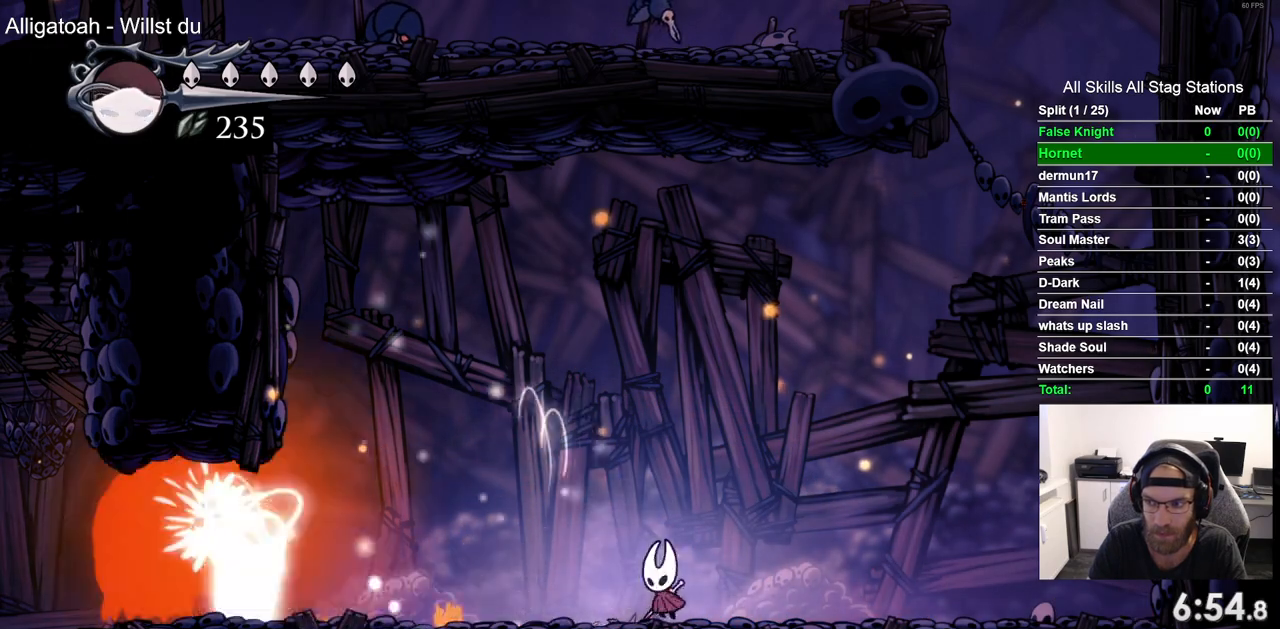
Gameplay with a controller (PlayStation layout); each line is a JSON object with the inputs held at the frame after it (dt_ms = milliseconds from this image to that frame). "events" lists button and stick changes between this image and that frame as [ms after this image, input, new state], when the widget could be followed in between. Not read: R1.
{"dt_ms": 500, "buttons": [], "left_stick": "center", "right_stick": "center", "events": []}
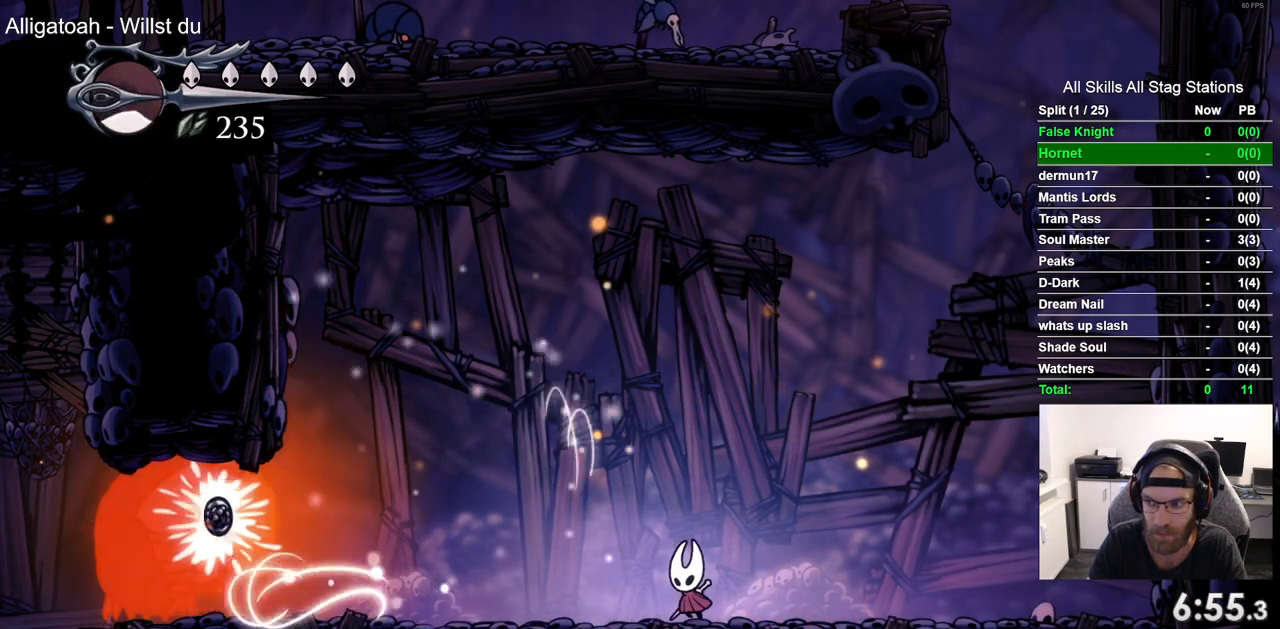
{"dt_ms": 500, "buttons": [], "left_stick": "center", "right_stick": "center", "events": []}
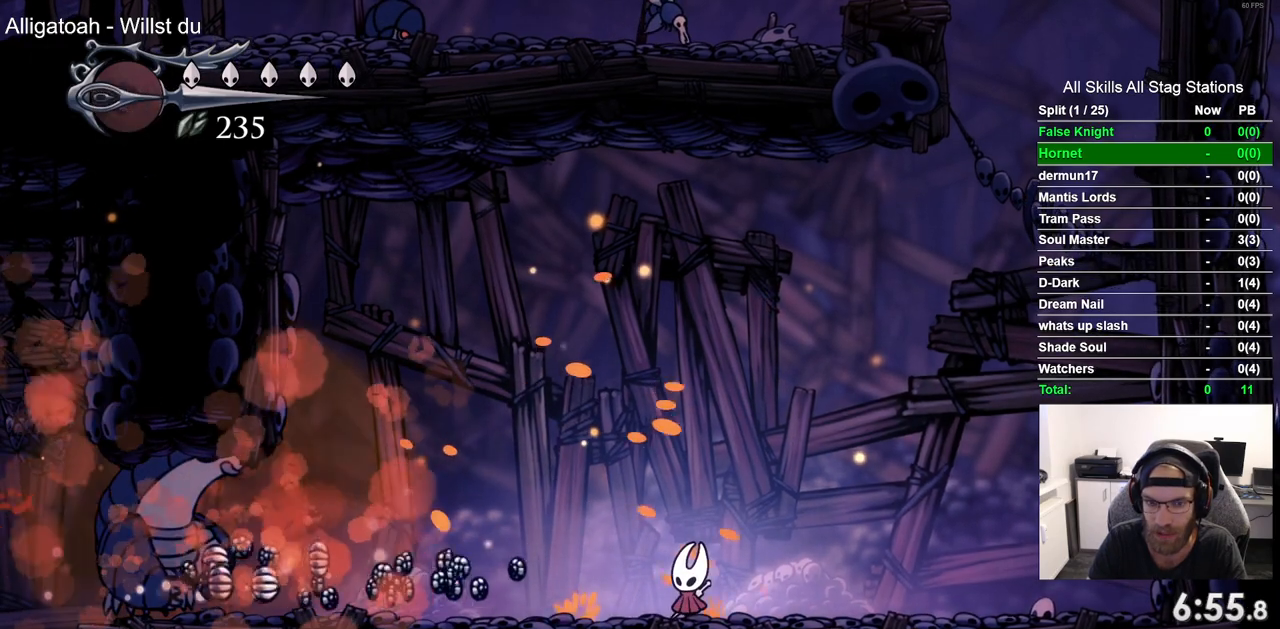
{"dt_ms": 500, "buttons": ["DPAD_LEFT"], "left_stick": "center", "right_stick": "center", "events": [[183, "DPAD_LEFT", "down"]]}
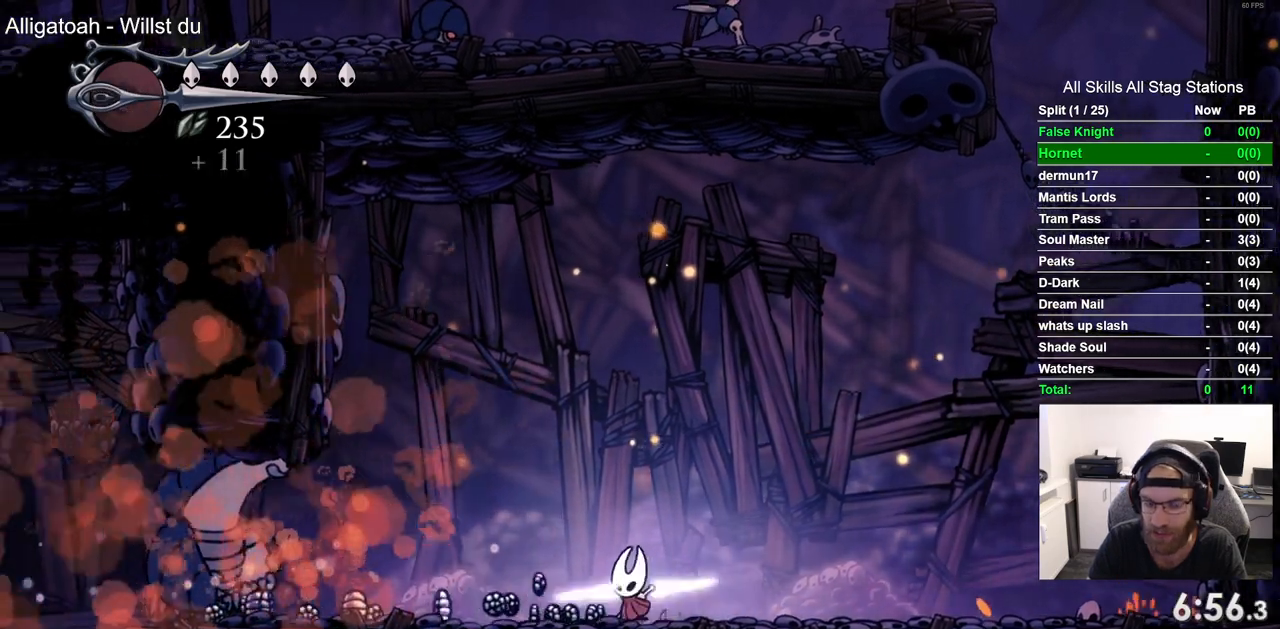
{"dt_ms": 500, "buttons": ["DPAD_LEFT"], "left_stick": "center", "right_stick": "center", "events": []}
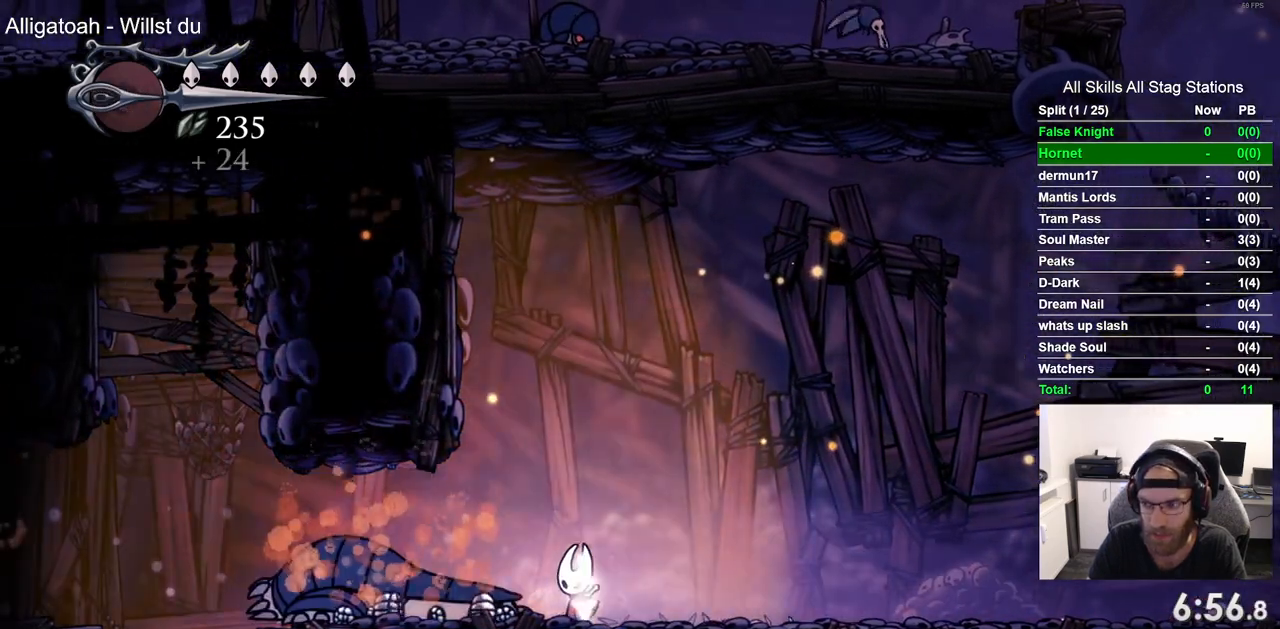
{"dt_ms": 500, "buttons": ["DPAD_LEFT"], "left_stick": "center", "right_stick": "center", "events": []}
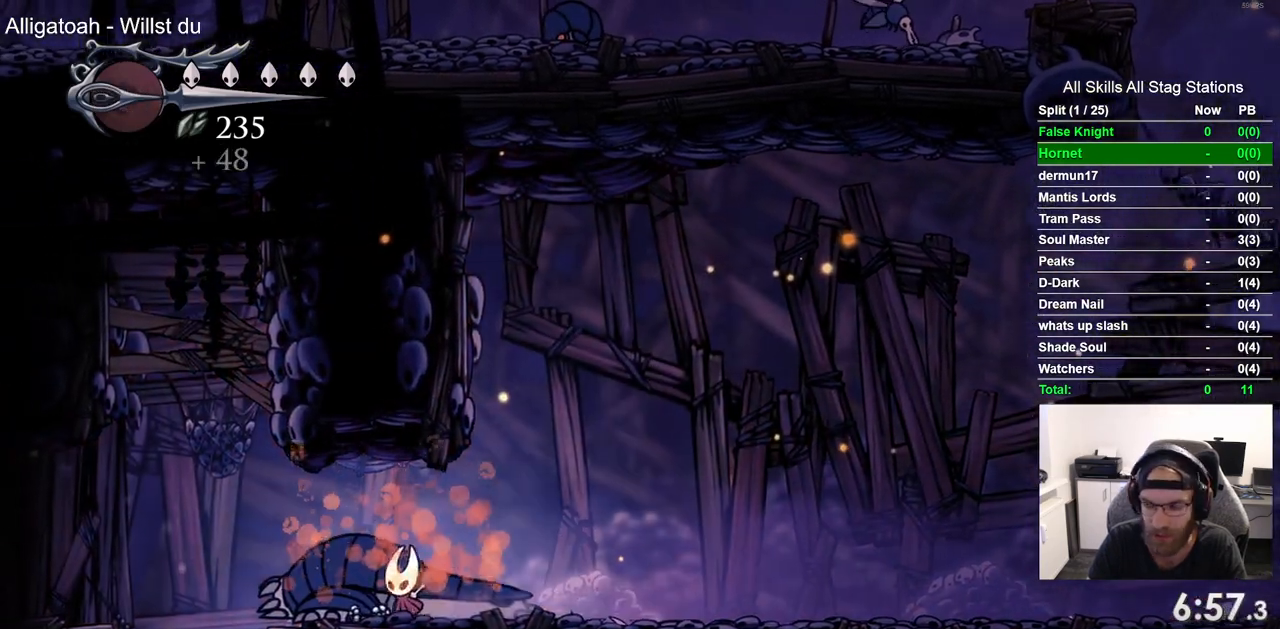
{"dt_ms": 500, "buttons": ["DPAD_LEFT"], "left_stick": "center", "right_stick": "center", "events": []}
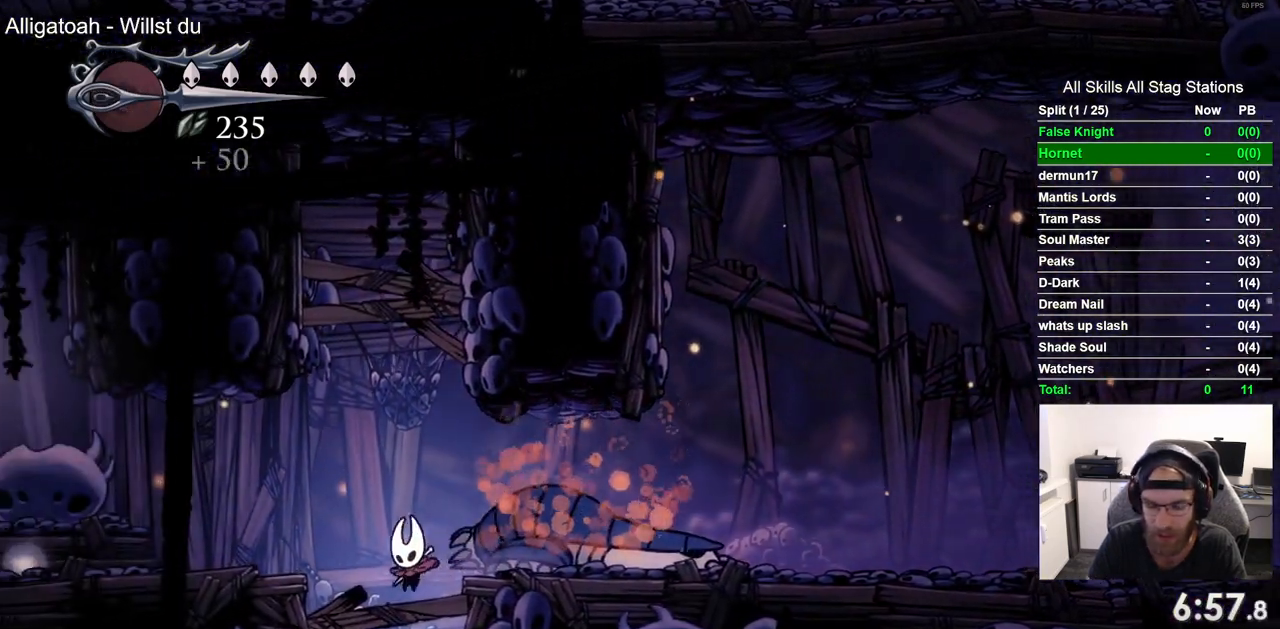
{"dt_ms": 500, "buttons": ["DPAD_LEFT"], "left_stick": "center", "right_stick": "center", "events": [[100, "CROSS", "down"], [250, "CROSS", "up"]]}
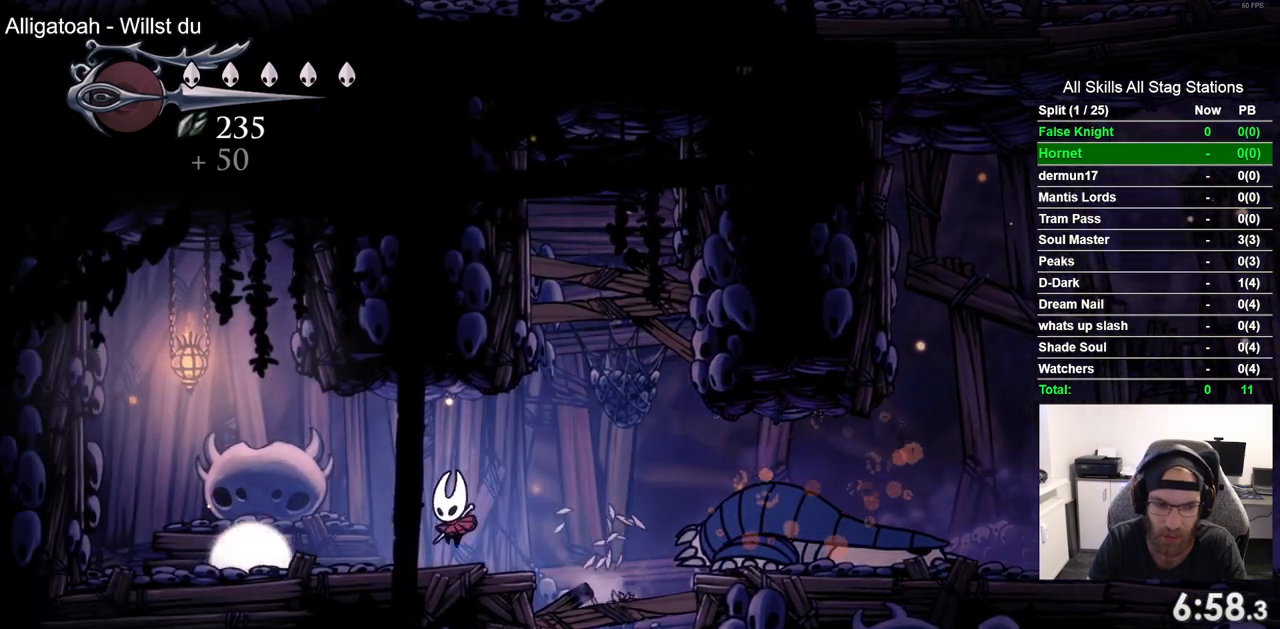
{"dt_ms": 500, "buttons": ["DPAD_UP"], "left_stick": "center", "right_stick": "center", "events": [[450, "DPAD_UP", "down"], [500, "DPAD_LEFT", "up"]]}
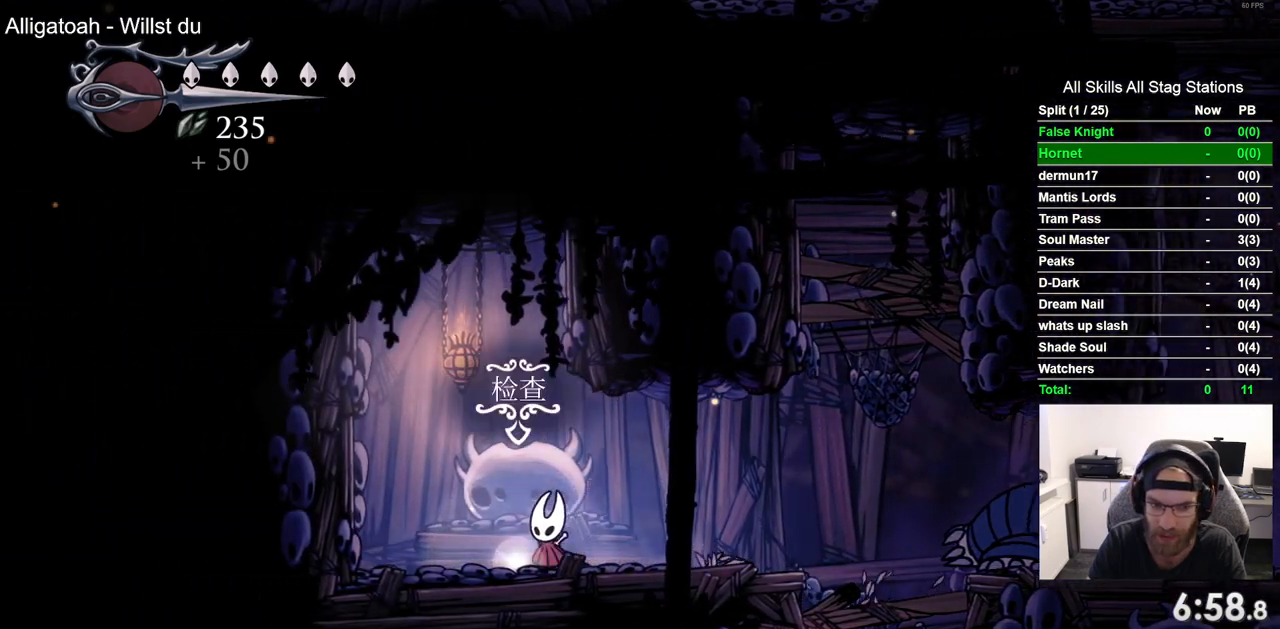
{"dt_ms": 500, "buttons": ["DPAD_RIGHT"], "left_stick": "center", "right_stick": "center", "events": [[200, "DPAD_UP", "up"], [467, "DPAD_RIGHT", "down"]]}
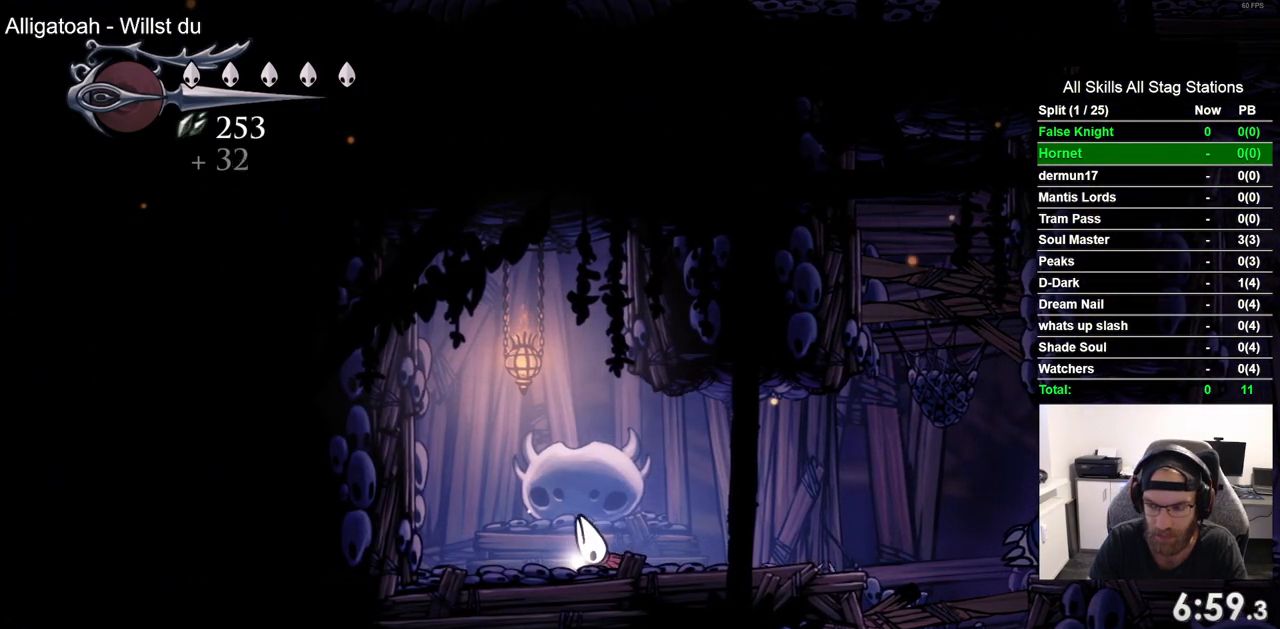
{"dt_ms": 500, "buttons": ["DPAD_RIGHT"], "left_stick": "center", "right_stick": "center", "events": []}
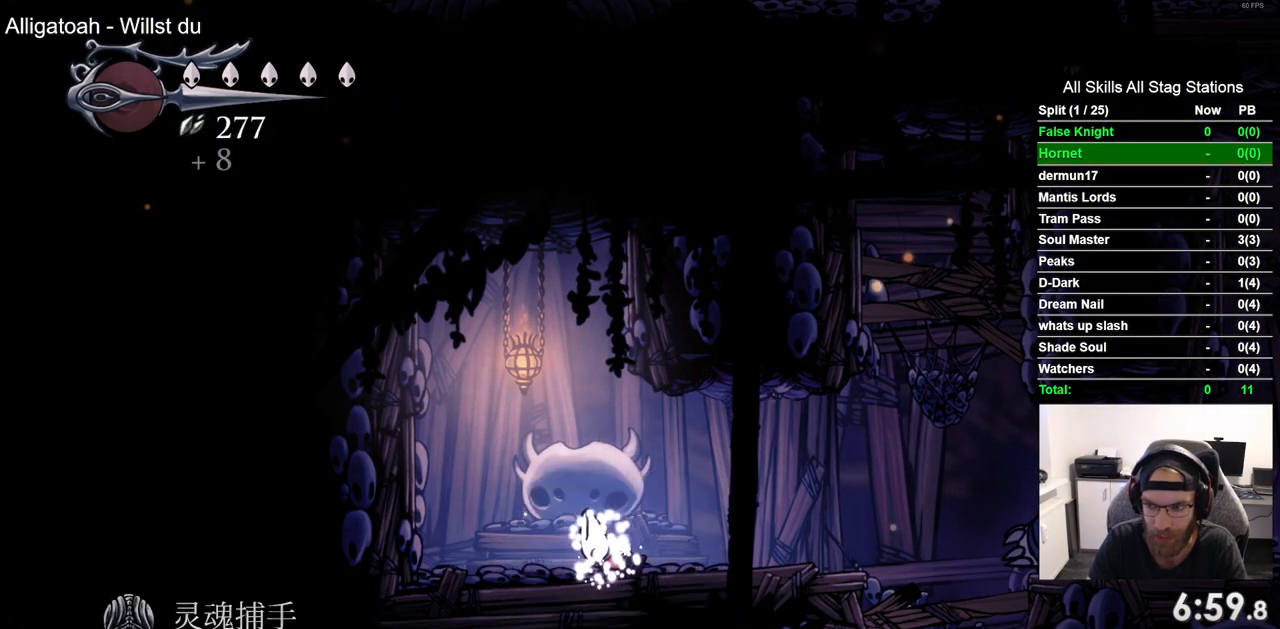
{"dt_ms": 500, "buttons": ["CROSS", "DPAD_RIGHT"], "left_stick": "center", "right_stick": "center", "events": [[83, "CROSS", "down"], [183, "CROSS", "up"], [283, "CROSS", "down"], [400, "CROSS", "up"], [500, "CROSS", "down"]]}
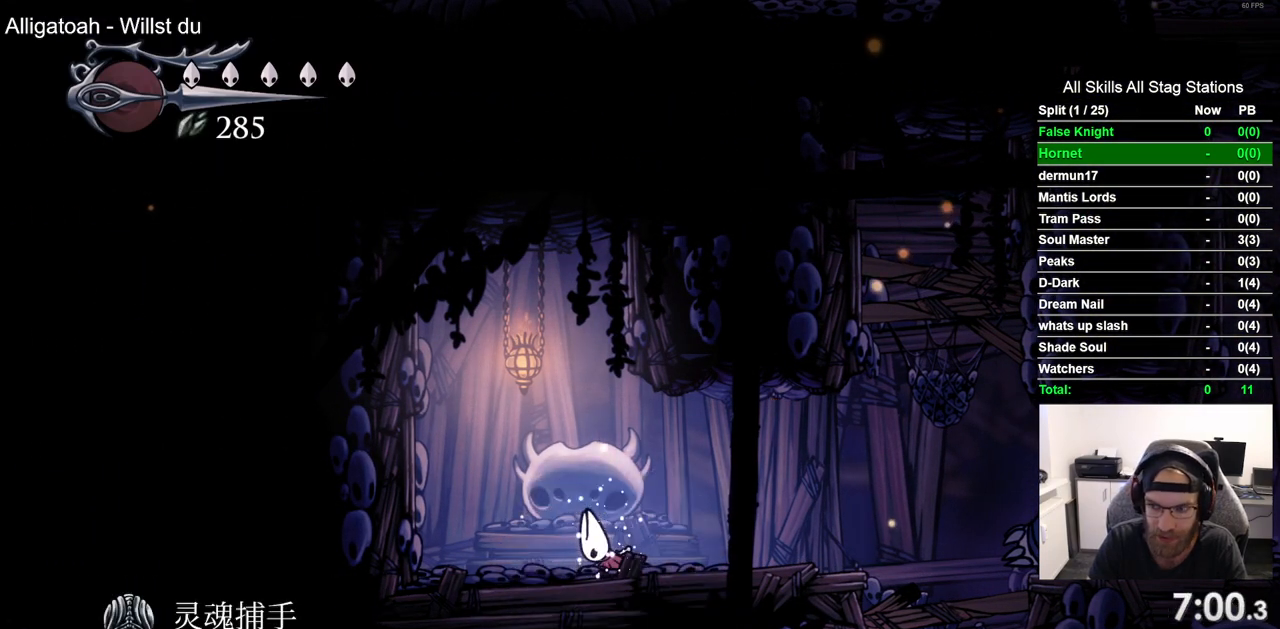
{"dt_ms": 500, "buttons": ["DPAD_RIGHT"], "left_stick": "center", "right_stick": "center", "events": [[100, "CROSS", "up"], [200, "CROSS", "down"], [283, "CROSS", "up"], [417, "CROSS", "down"], [500, "CROSS", "up"]]}
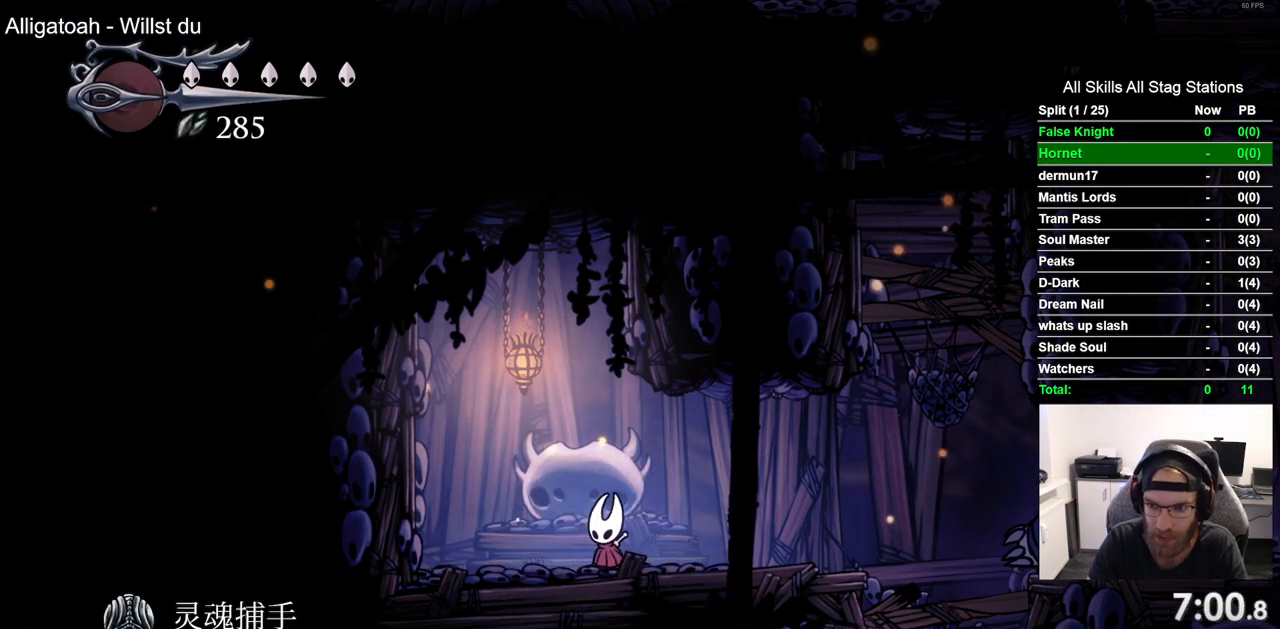
{"dt_ms": 500, "buttons": ["DPAD_RIGHT"], "left_stick": "center", "right_stick": "center", "events": [[333, "CROSS", "down"], [450, "CROSS", "up"]]}
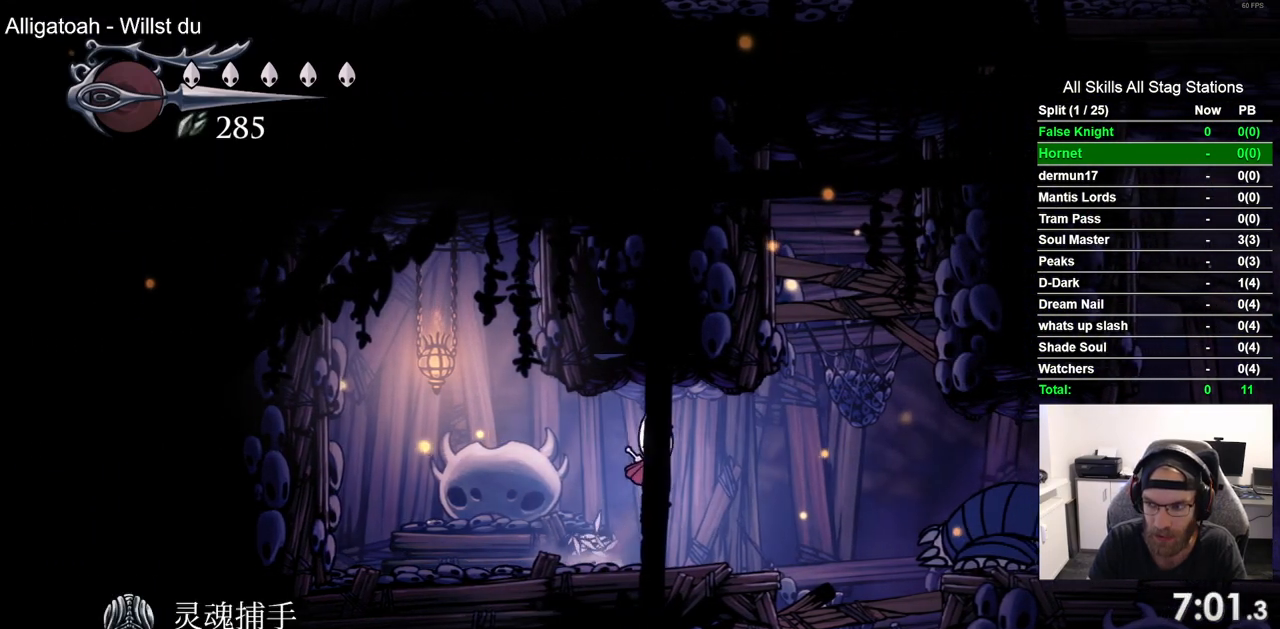
{"dt_ms": 500, "buttons": ["DPAD_RIGHT"], "left_stick": "center", "right_stick": "center", "events": []}
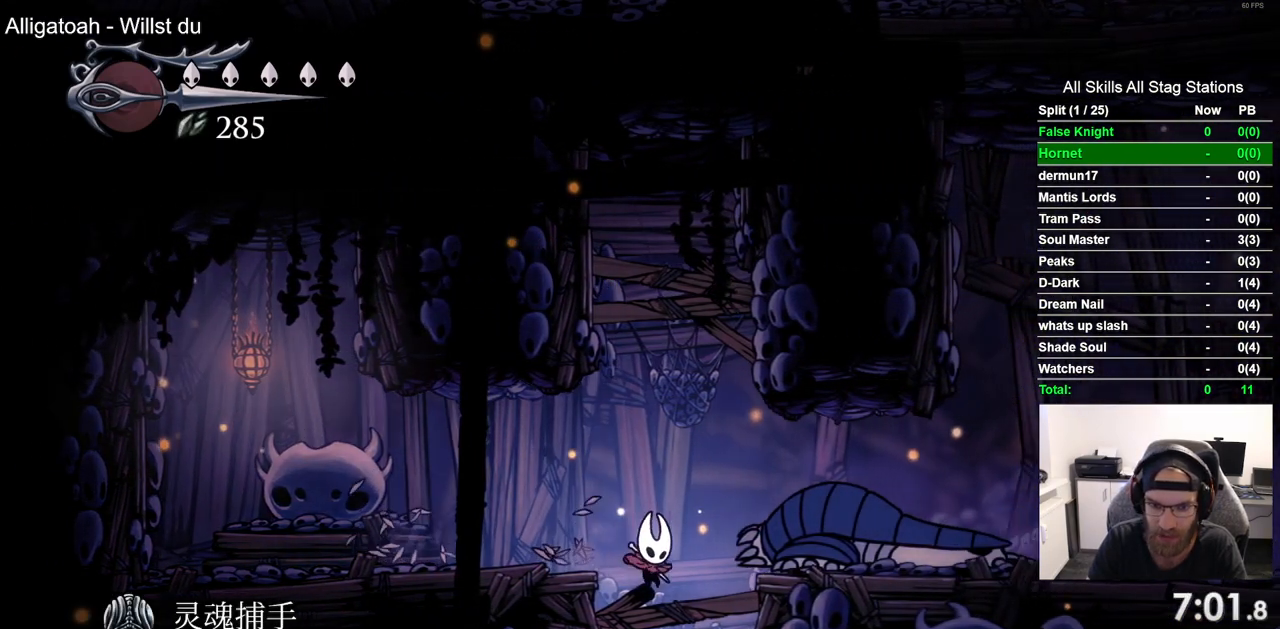
{"dt_ms": 500, "buttons": ["DPAD_DOWN"], "left_stick": "center", "right_stick": "center", "events": [[17, "DPAD_DOWN", "down"], [17, "DPAD_RIGHT", "up"], [83, "SQUARE", "down"], [217, "SQUARE", "up"]]}
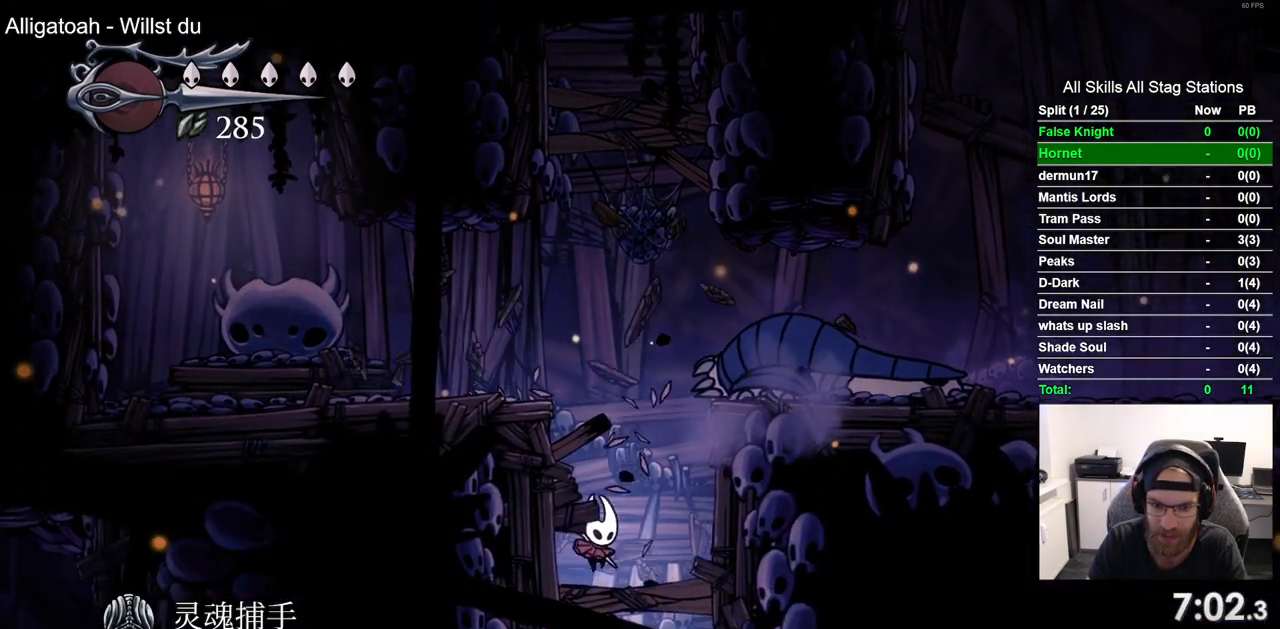
{"dt_ms": 1000, "buttons": [], "left_stick": "center", "right_stick": "center", "events": [[50, "SQUARE", "down"], [183, "SQUARE", "up"], [350, "DPAD_DOWN", "up"], [467, "R2", "down"], [467, "SQUARE", "down"], [483, "DPAD_DOWN", "down"], [517, "R2", "up"], [617, "DPAD_DOWN", "up"], [617, "SQUARE", "up"], [767, "DPAD_LEFT", "down"], [1000, "DPAD_LEFT", "up"]]}
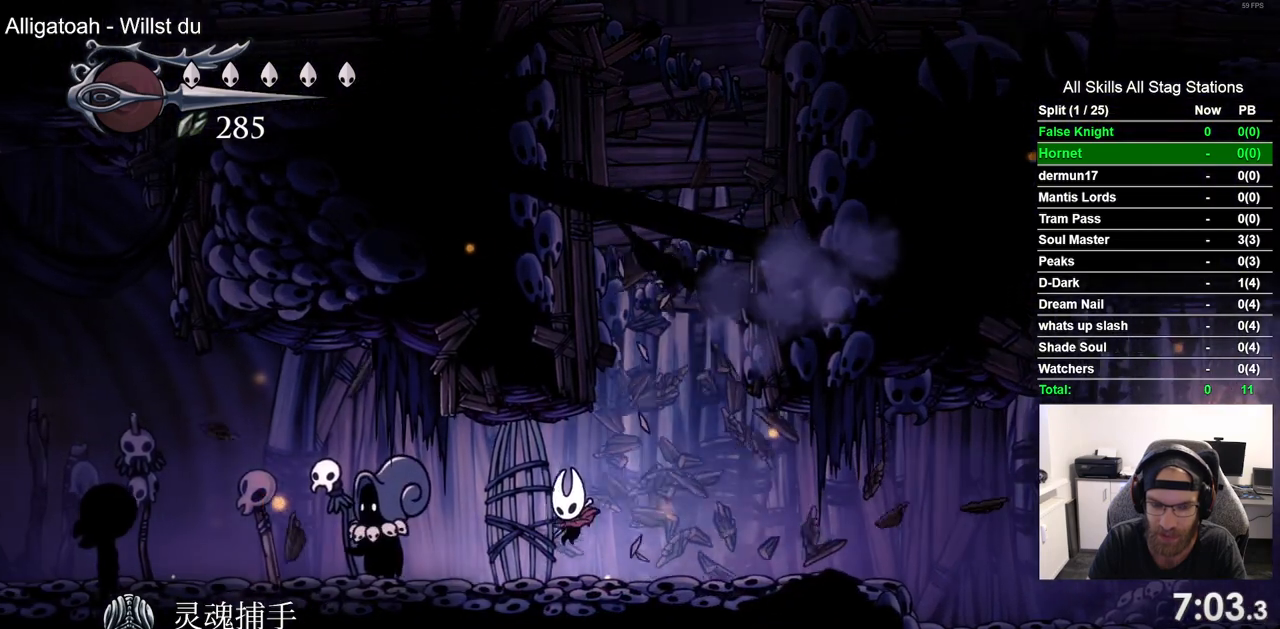
{"dt_ms": 500, "buttons": [], "left_stick": "center", "right_stick": "center", "events": [[133, "DPAD_UP", "down"], [250, "DPAD_UP", "up"], [283, "CROSS", "down"], [417, "CROSS", "up"]]}
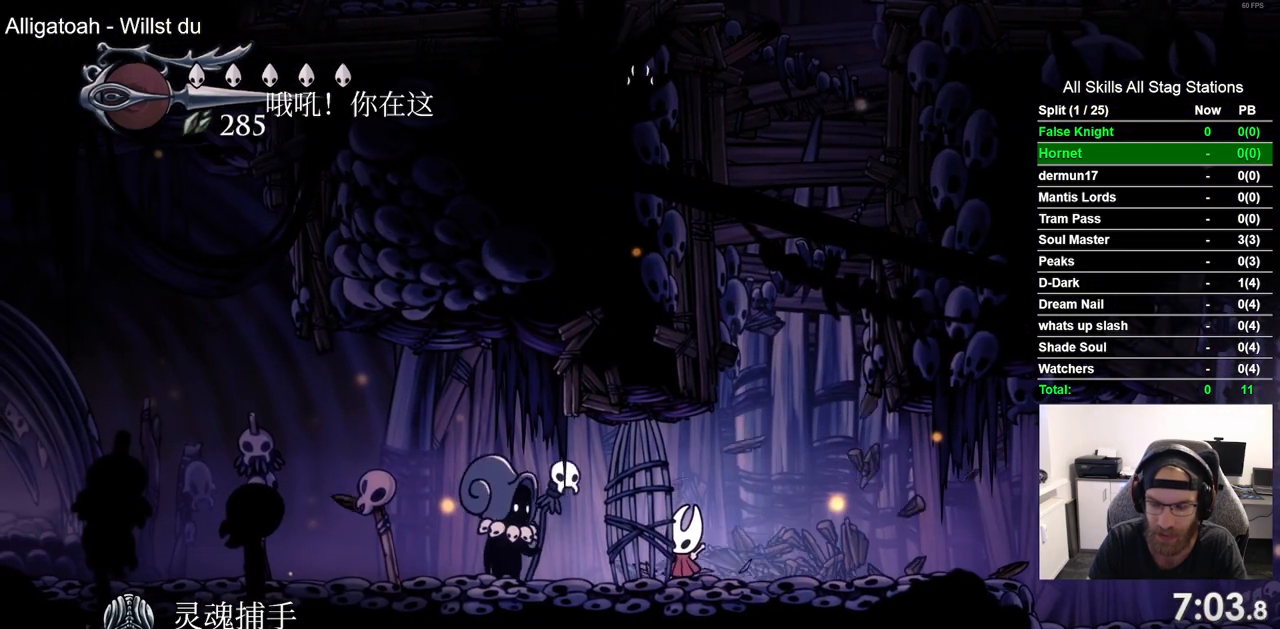
{"dt_ms": 500, "buttons": [], "left_stick": "center", "right_stick": "center", "events": [[17, "CROSS", "down"], [100, "CROSS", "up"], [217, "CROSS", "down"], [300, "CROSS", "up"], [400, "CROSS", "down"], [500, "CROSS", "up"]]}
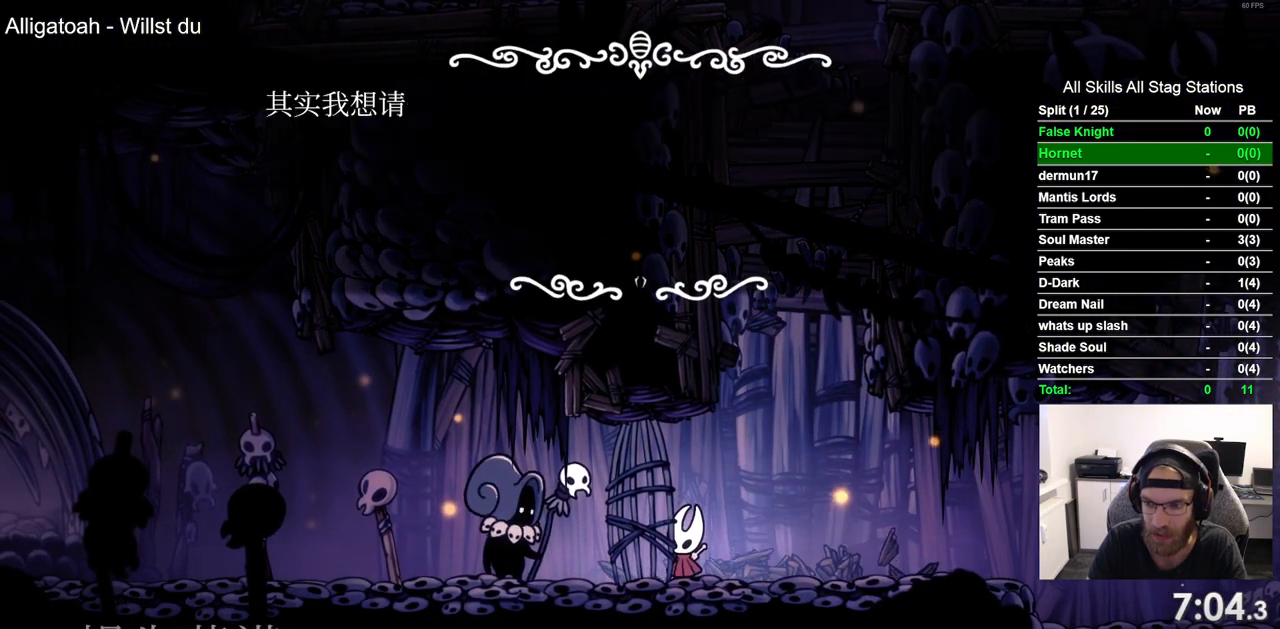
{"dt_ms": 500, "buttons": ["CROSS", "DPAD_LEFT"], "left_stick": "center", "right_stick": "center", "events": [[100, "CROSS", "down"], [200, "CROSS", "up"], [283, "CROSS", "down"], [283, "DPAD_LEFT", "down"], [383, "CROSS", "up"], [483, "CROSS", "down"]]}
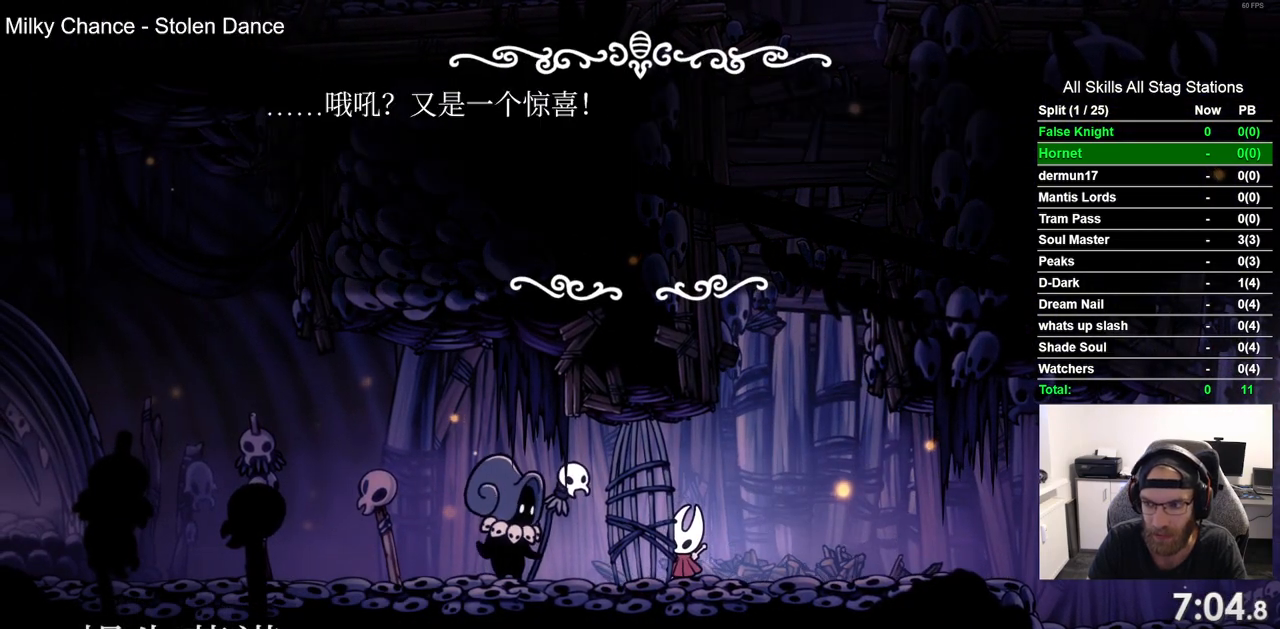
{"dt_ms": 500, "buttons": ["CROSS", "DPAD_LEFT"], "left_stick": "center", "right_stick": "center", "events": [[100, "CROSS", "up"], [200, "CROSS", "down"], [300, "CROSS", "up"], [400, "CROSS", "down"]]}
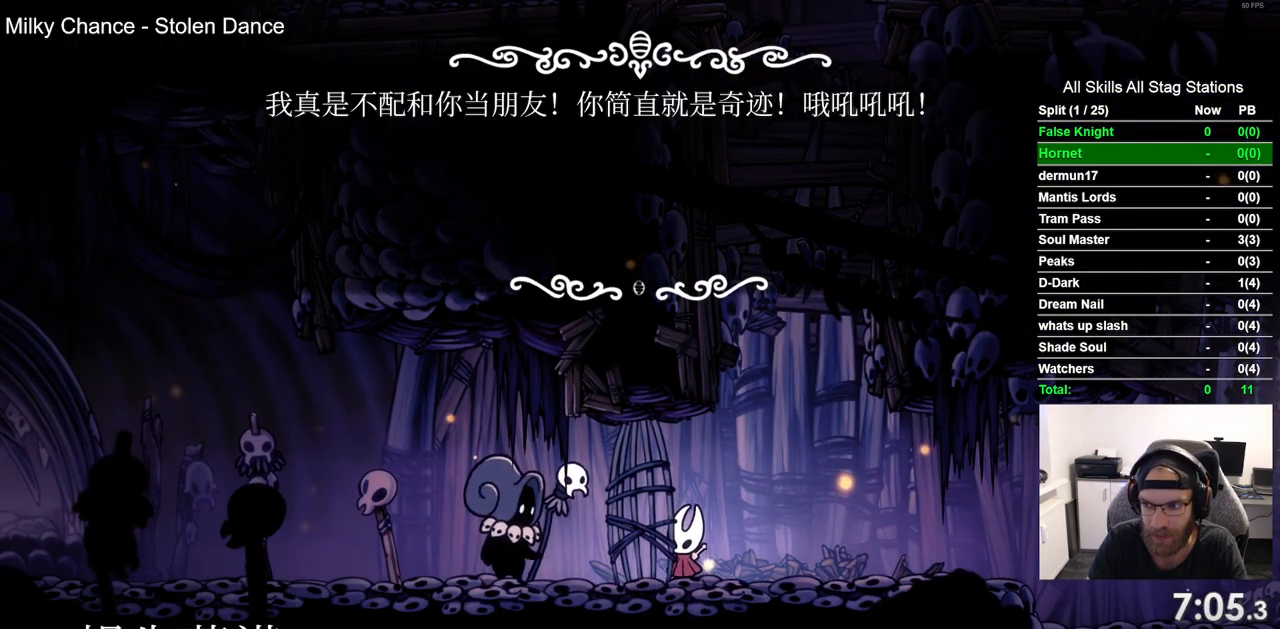
{"dt_ms": 500, "buttons": ["DPAD_LEFT"], "left_stick": "center", "right_stick": "center", "events": [[17, "CROSS", "up"], [117, "CROSS", "down"], [233, "CROSS", "up"], [300, "CROSS", "down"], [417, "CROSS", "up"]]}
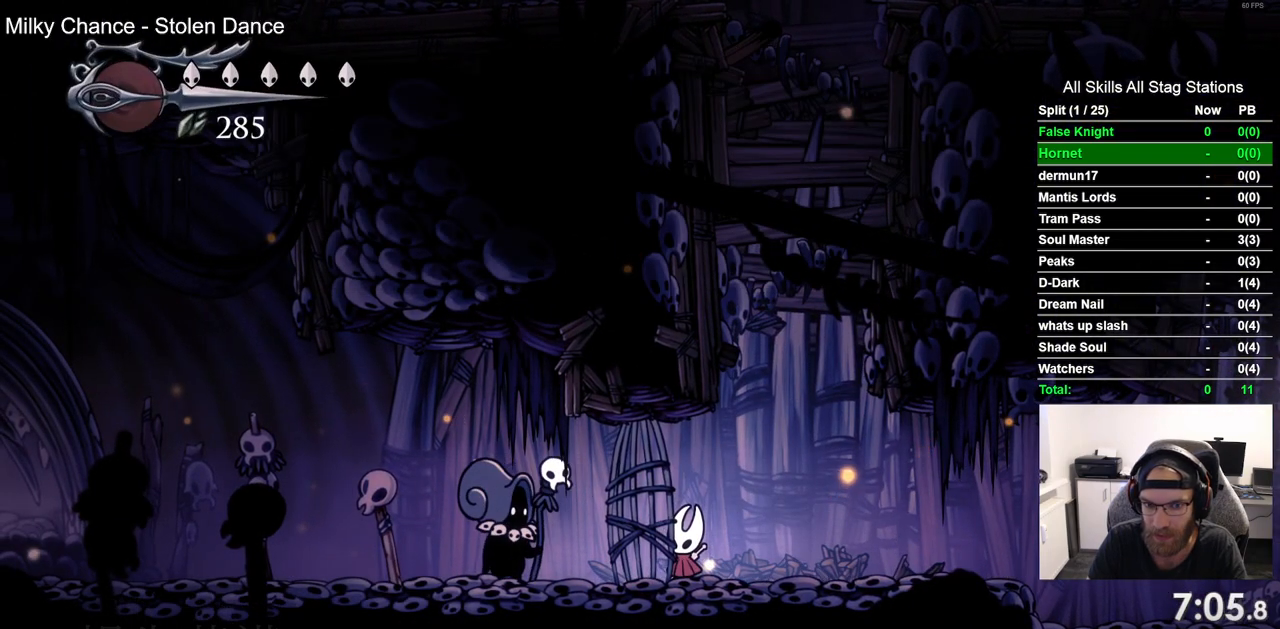
{"dt_ms": 500, "buttons": ["DPAD_LEFT"], "left_stick": "center", "right_stick": "center", "events": []}
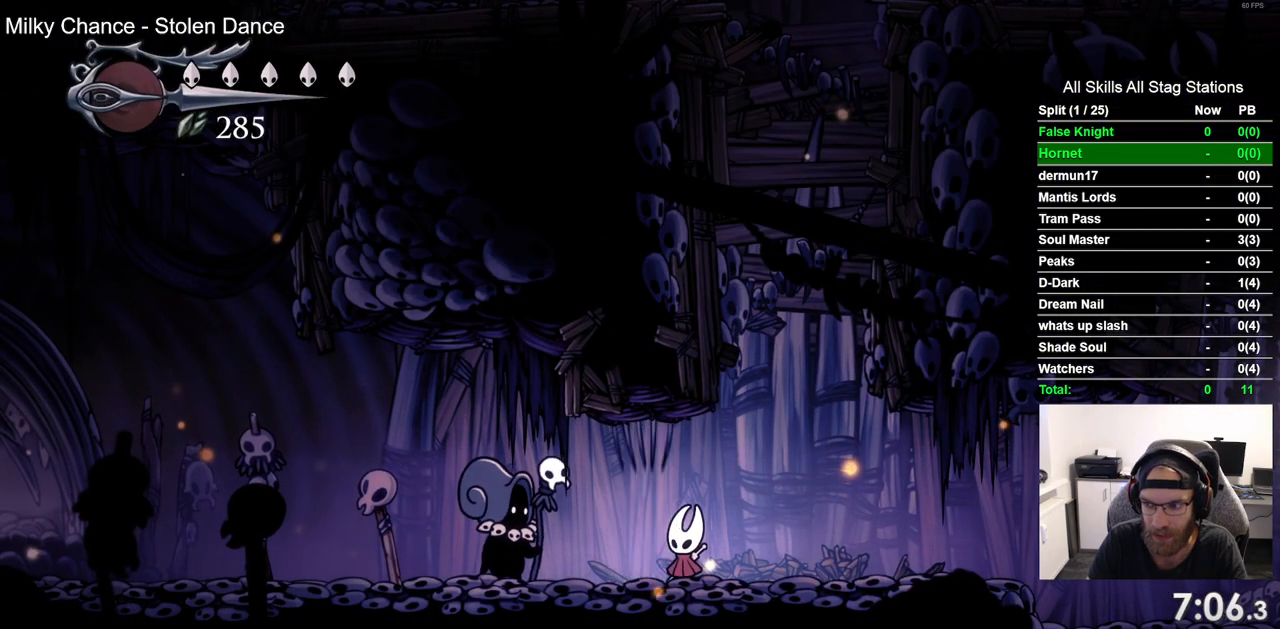
{"dt_ms": 500, "buttons": ["DPAD_LEFT"], "left_stick": "center", "right_stick": "center", "events": [[183, "CROSS", "down"], [300, "CROSS", "up"]]}
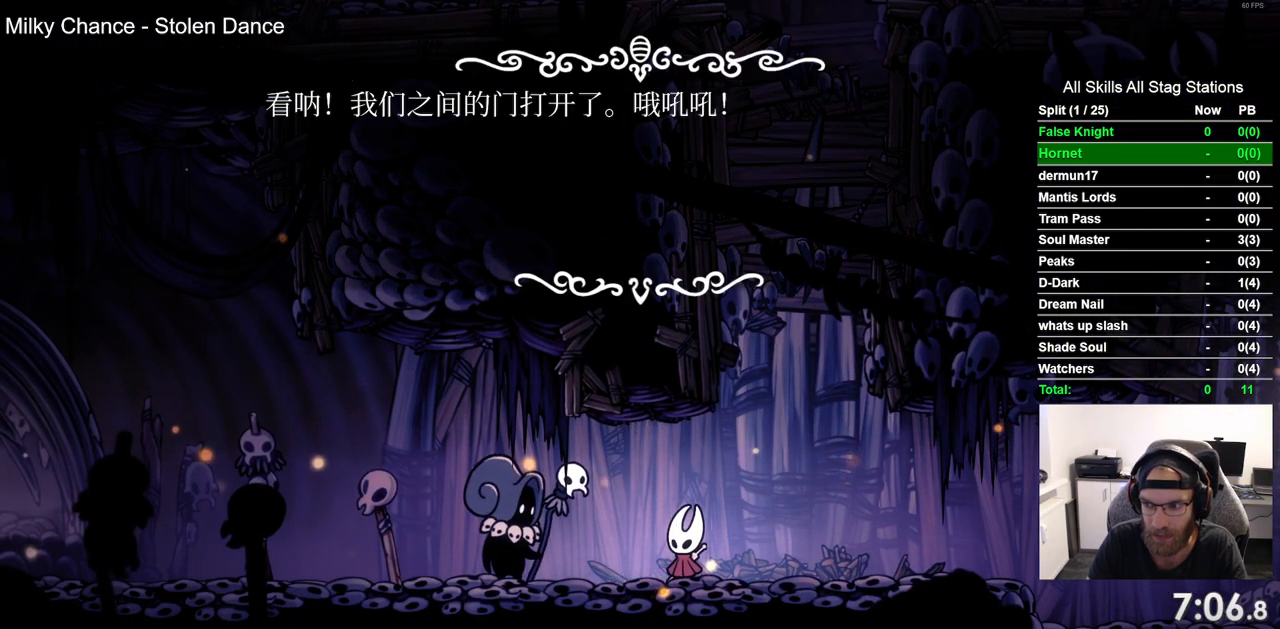
{"dt_ms": 500, "buttons": ["CROSS", "DPAD_LEFT"], "left_stick": "center", "right_stick": "center", "events": [[100, "CROSS", "down"], [217, "CROSS", "up"], [283, "CROSS", "down"], [417, "CROSS", "up"], [500, "CROSS", "down"]]}
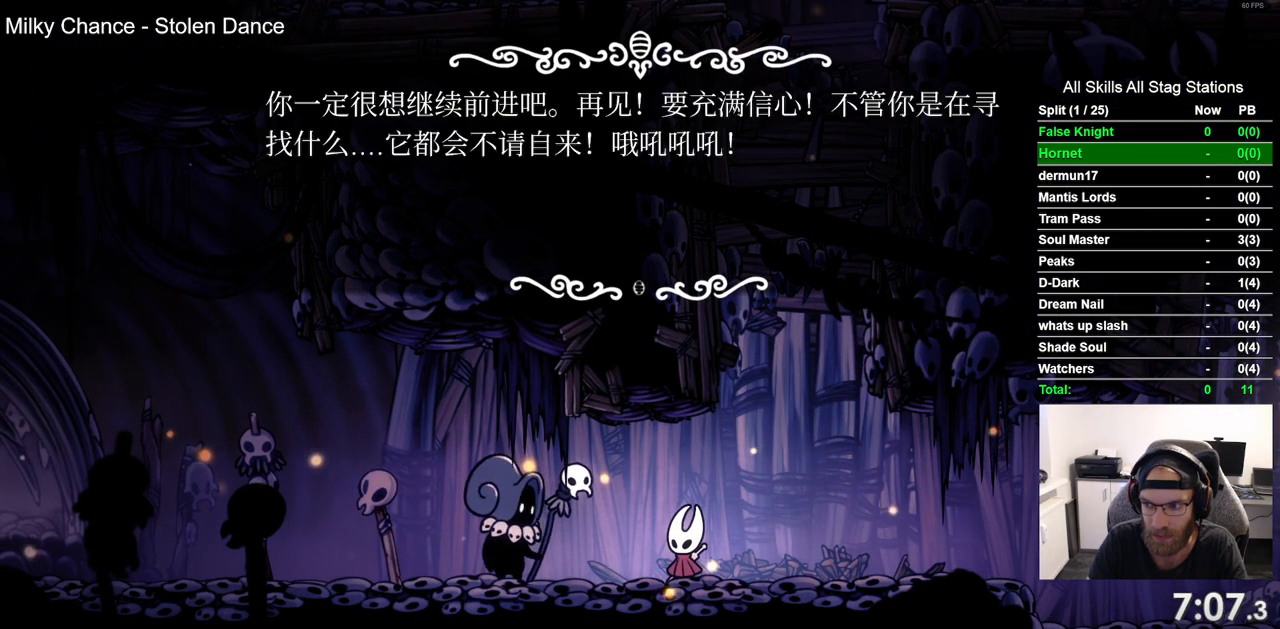
{"dt_ms": 500, "buttons": ["DPAD_LEFT"], "left_stick": "center", "right_stick": "center", "events": [[117, "CROSS", "up"], [183, "CROSS", "down"], [317, "CROSS", "up"]]}
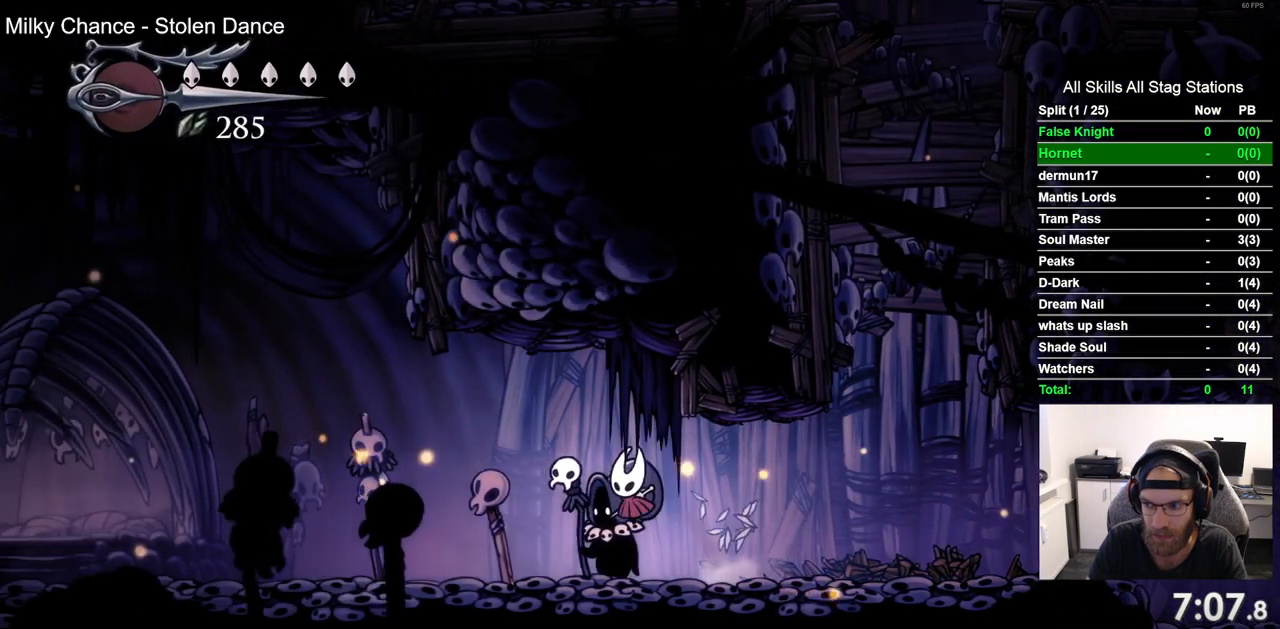
{"dt_ms": 500, "buttons": ["DPAD_LEFT"], "left_stick": "center", "right_stick": "center", "events": [[150, "CROSS", "down"], [267, "CROSS", "up"]]}
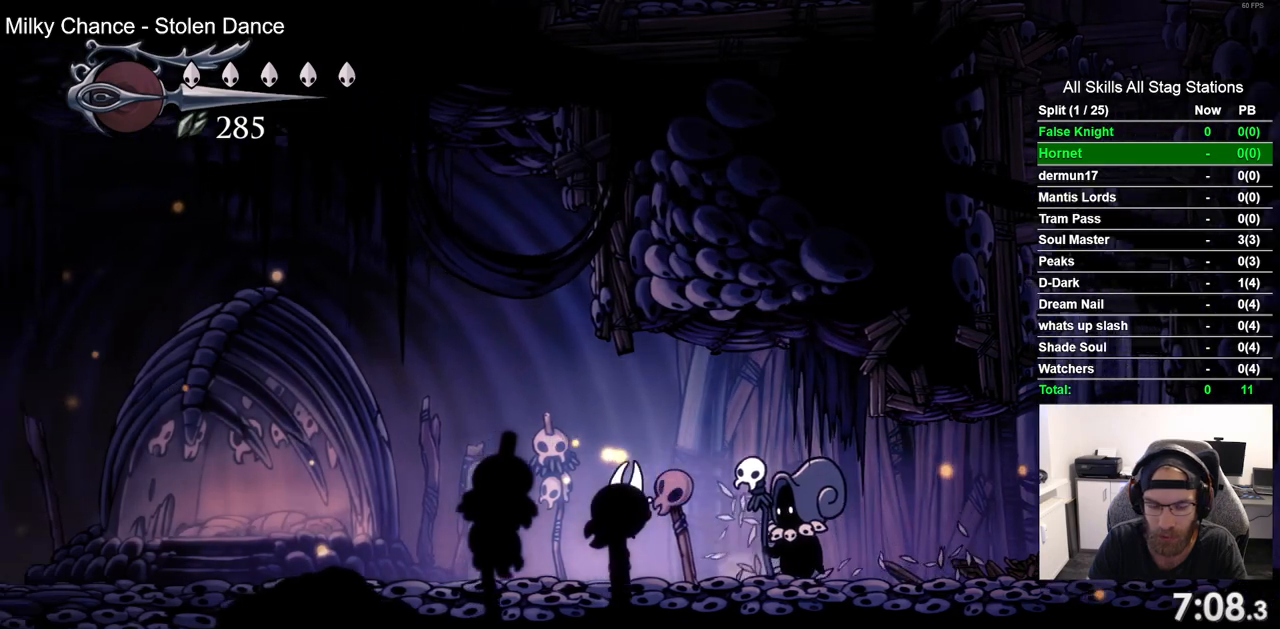
{"dt_ms": 500, "buttons": ["DPAD_LEFT"], "left_stick": "center", "right_stick": "center", "events": [[83, "CROSS", "down"], [200, "CROSS", "up"]]}
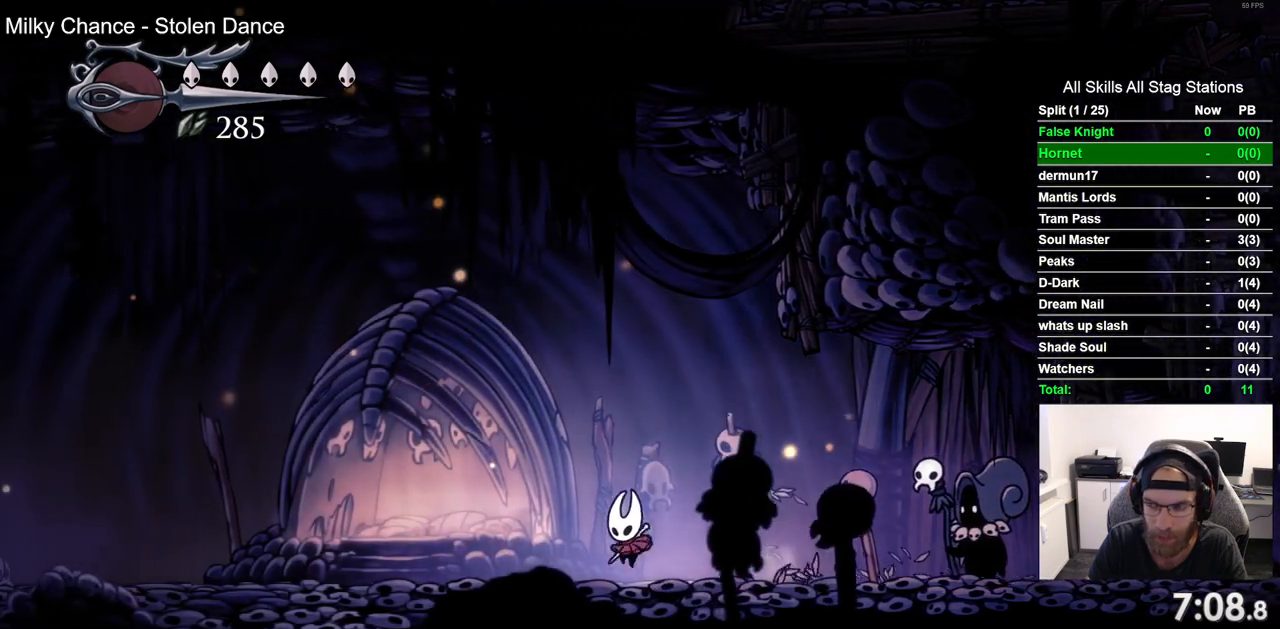
{"dt_ms": 500, "buttons": ["CROSS", "DPAD_LEFT"], "left_stick": "center", "right_stick": "center", "events": [[17, "CROSS", "down"], [133, "CROSS", "up"], [483, "CROSS", "down"]]}
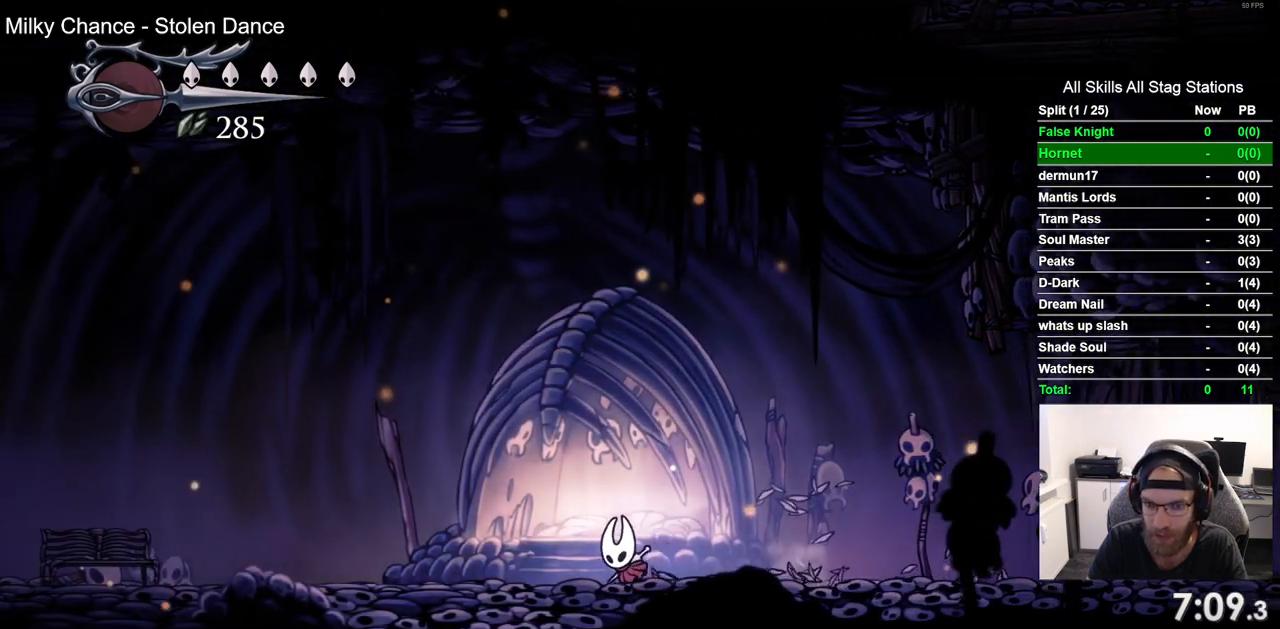
{"dt_ms": 500, "buttons": ["CROSS", "DPAD_LEFT"], "left_stick": "center", "right_stick": "center", "events": [[83, "CROSS", "up"], [417, "CROSS", "down"]]}
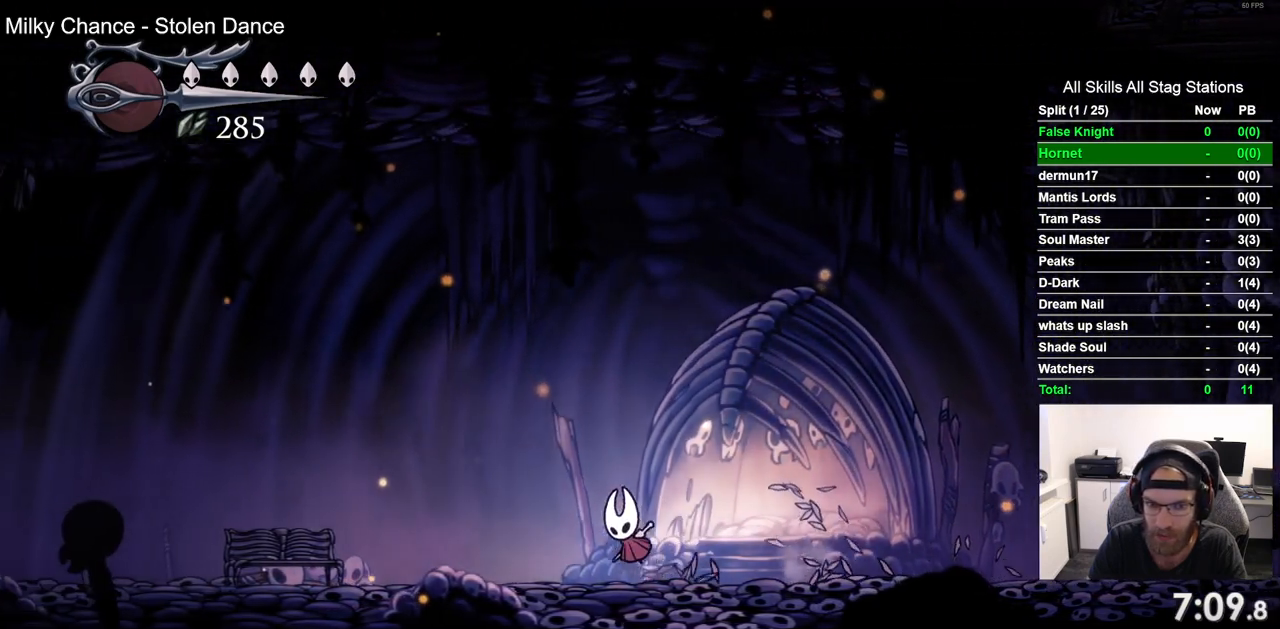
{"dt_ms": 500, "buttons": ["DPAD_LEFT"], "left_stick": "center", "right_stick": "center", "events": [[50, "CROSS", "up"], [350, "CROSS", "down"], [450, "CROSS", "up"]]}